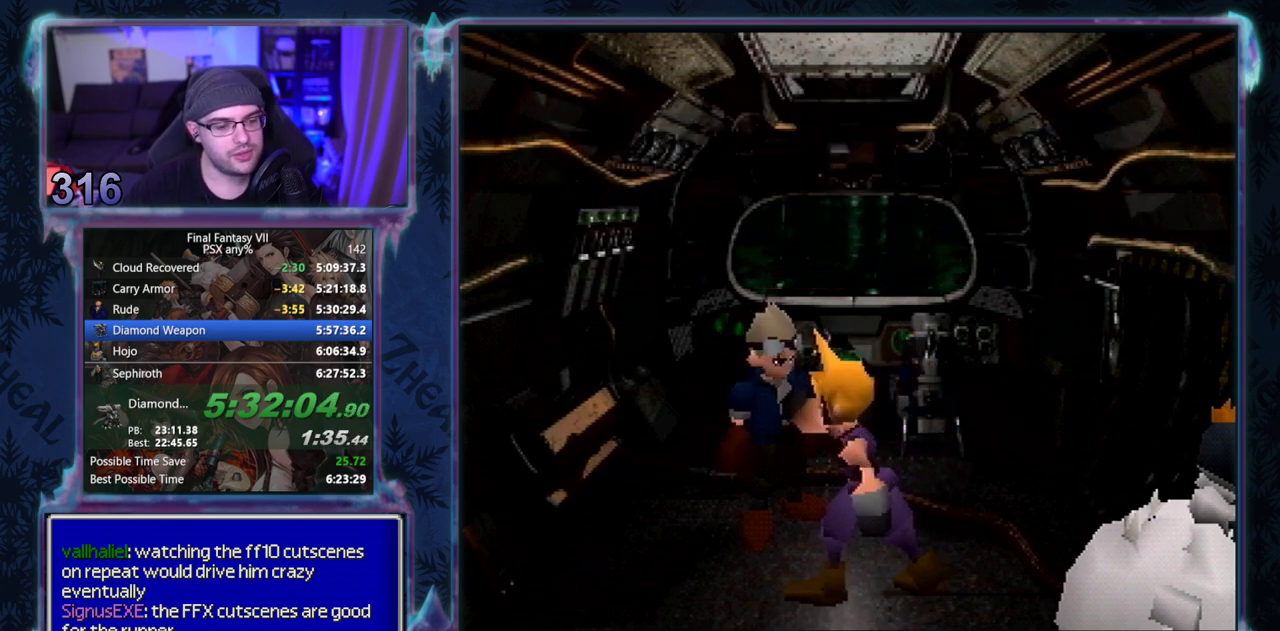
Gameplay with a controller (PlayStation layout); each line is a JSON object with the inputs held at the frame after it. "events" lists button and stick changes between this image and that frame as [ms after this image, input, new state], when the widget could be followed in between. Not read: L3 R3 right_stick.
{"buttons": ["CIRCLE"], "left_stick": "center", "events": [[217, "CIRCLE", "down"]]}
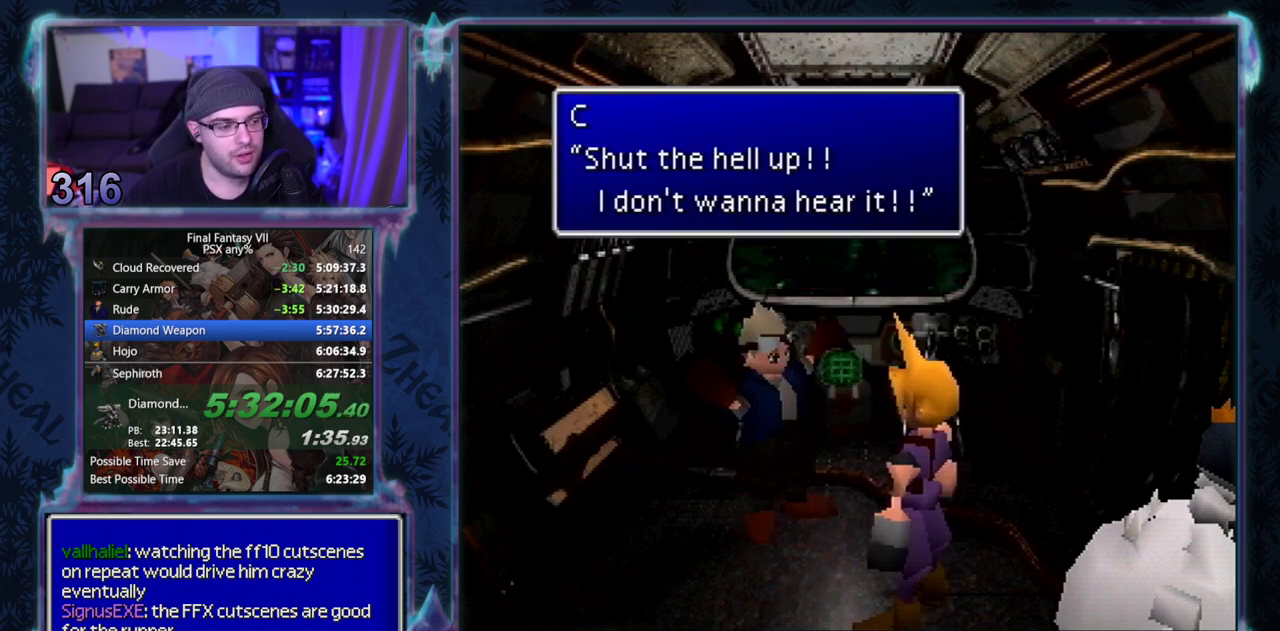
{"buttons": ["CIRCLE"], "left_stick": "center", "events": []}
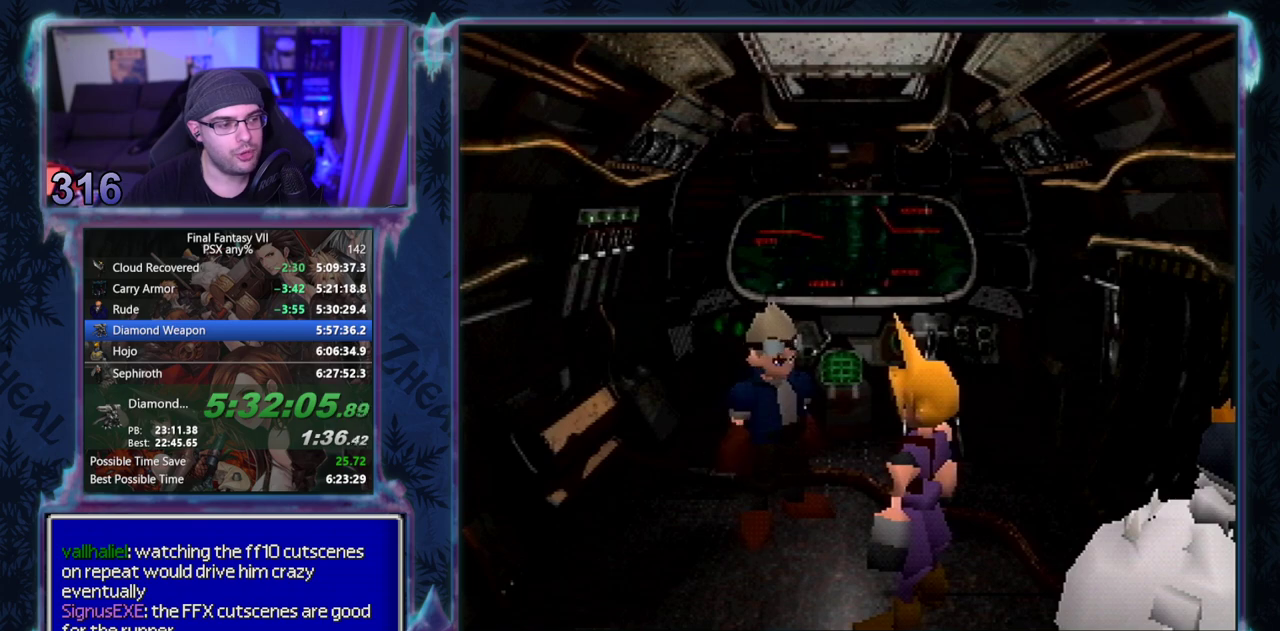
{"buttons": ["CIRCLE"], "left_stick": "center", "events": []}
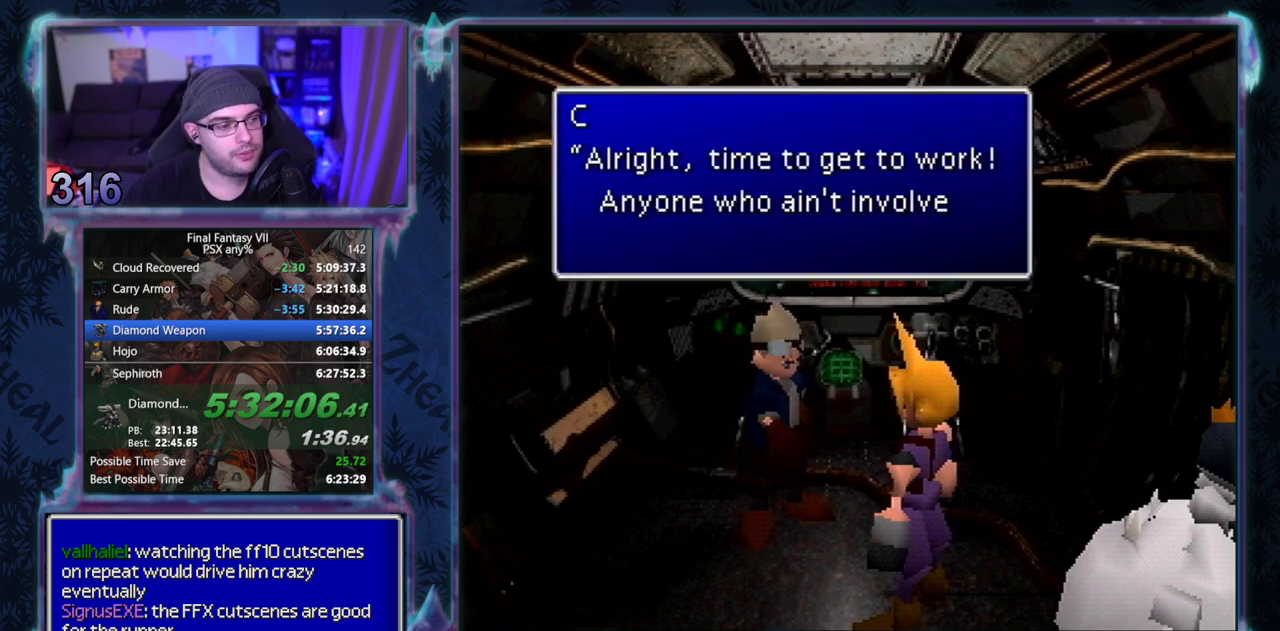
{"buttons": ["CIRCLE"], "left_stick": "center", "events": []}
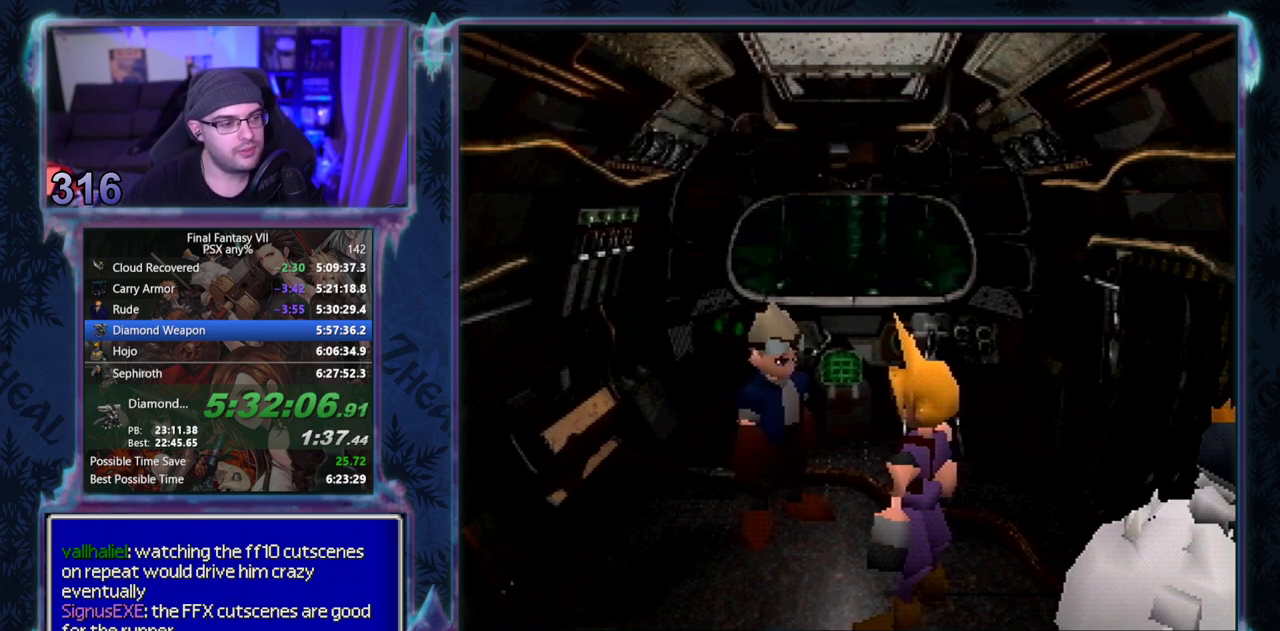
{"buttons": [], "left_stick": "center", "events": [[100, "CIRCLE", "up"], [150, "CIRCLE", "down"], [200, "CIRCLE", "up"]]}
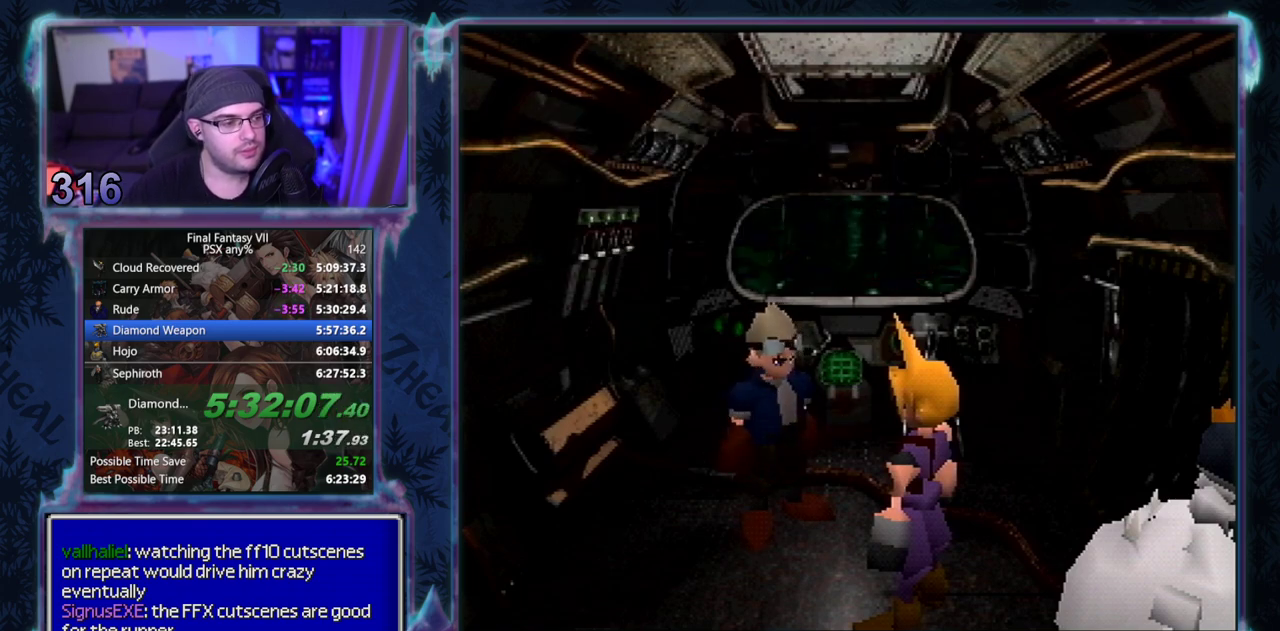
{"buttons": [], "left_stick": "center", "events": []}
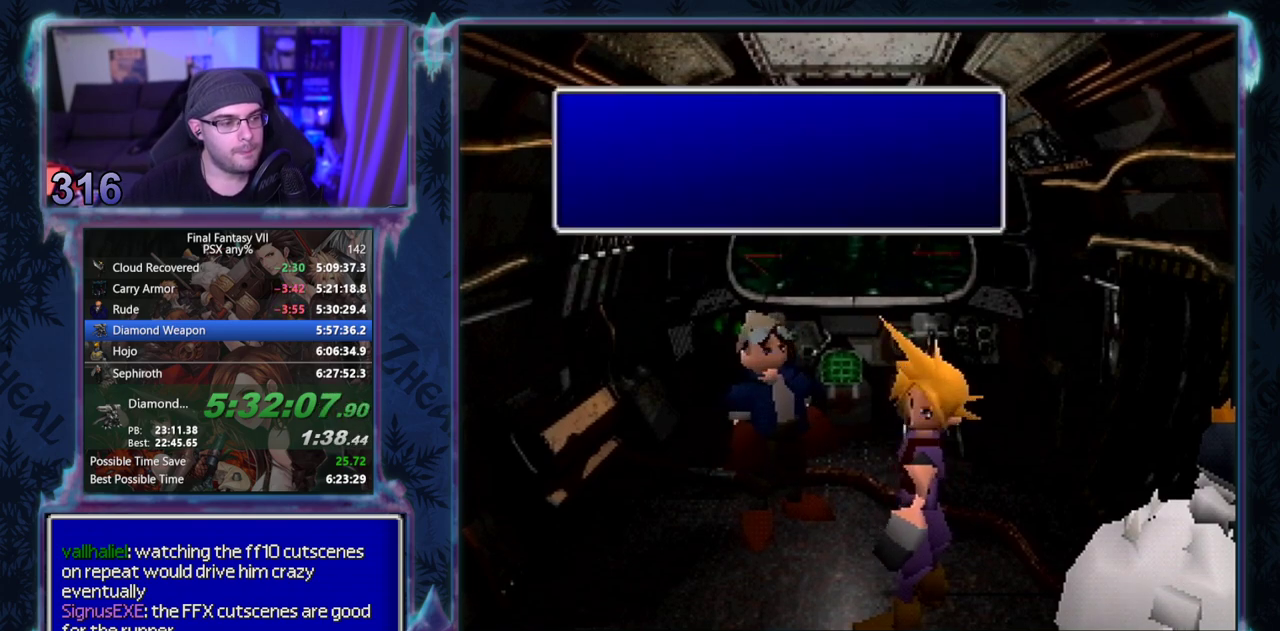
{"buttons": ["CIRCLE"], "left_stick": "center", "events": [[500, "CIRCLE", "down"]]}
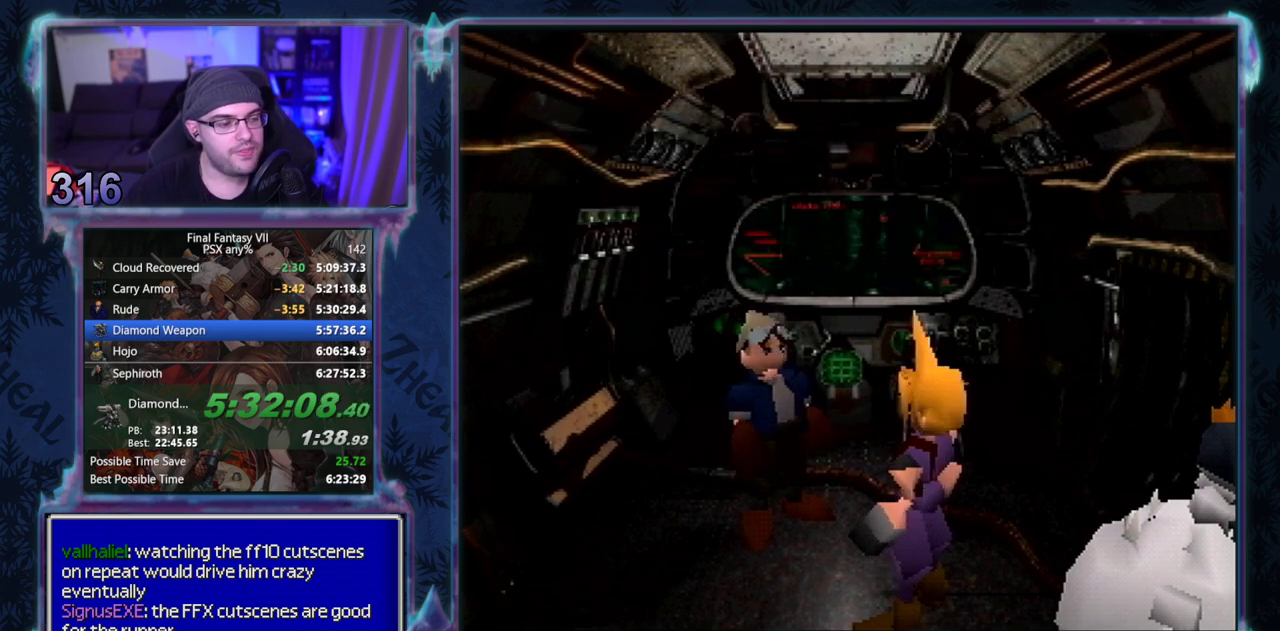
{"buttons": ["CIRCLE"], "left_stick": "center", "events": []}
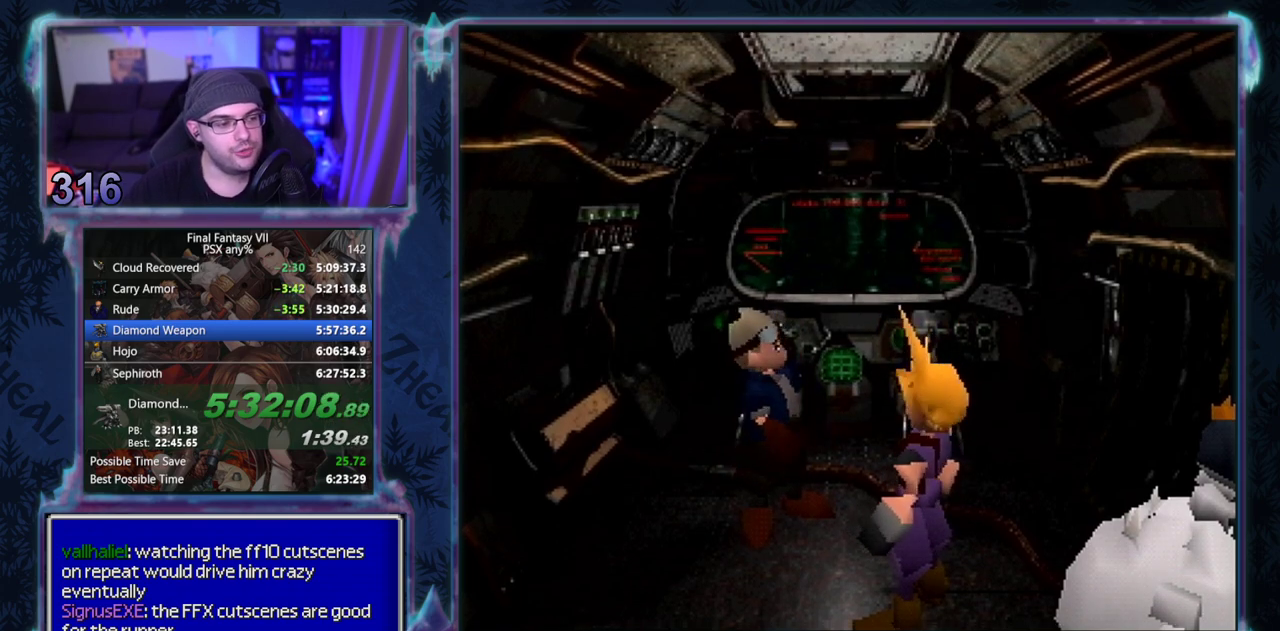
{"buttons": ["CIRCLE"], "left_stick": "center", "events": []}
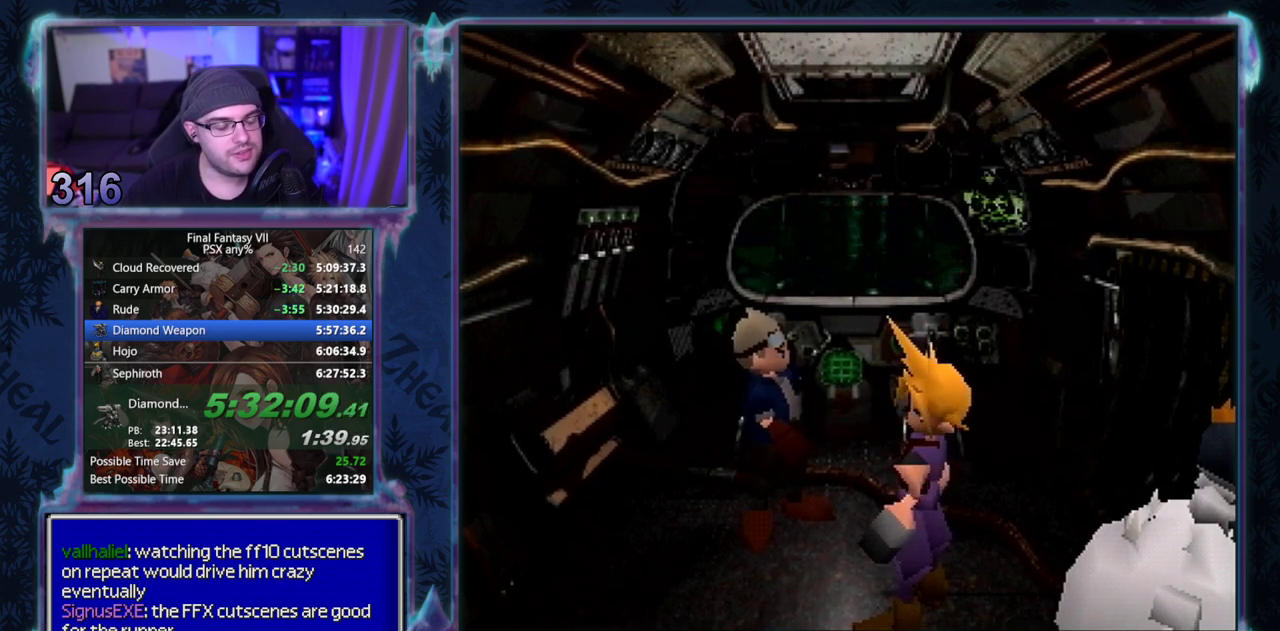
{"buttons": ["CIRCLE"], "left_stick": "center", "events": []}
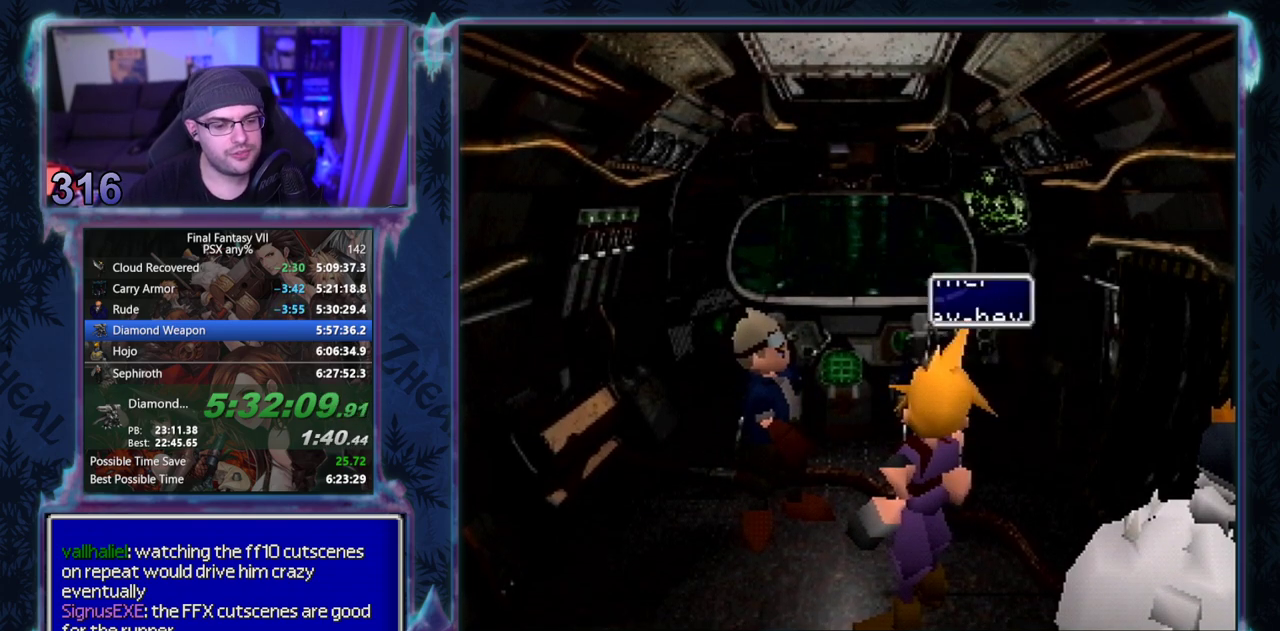
{"buttons": ["CIRCLE"], "left_stick": "center", "events": []}
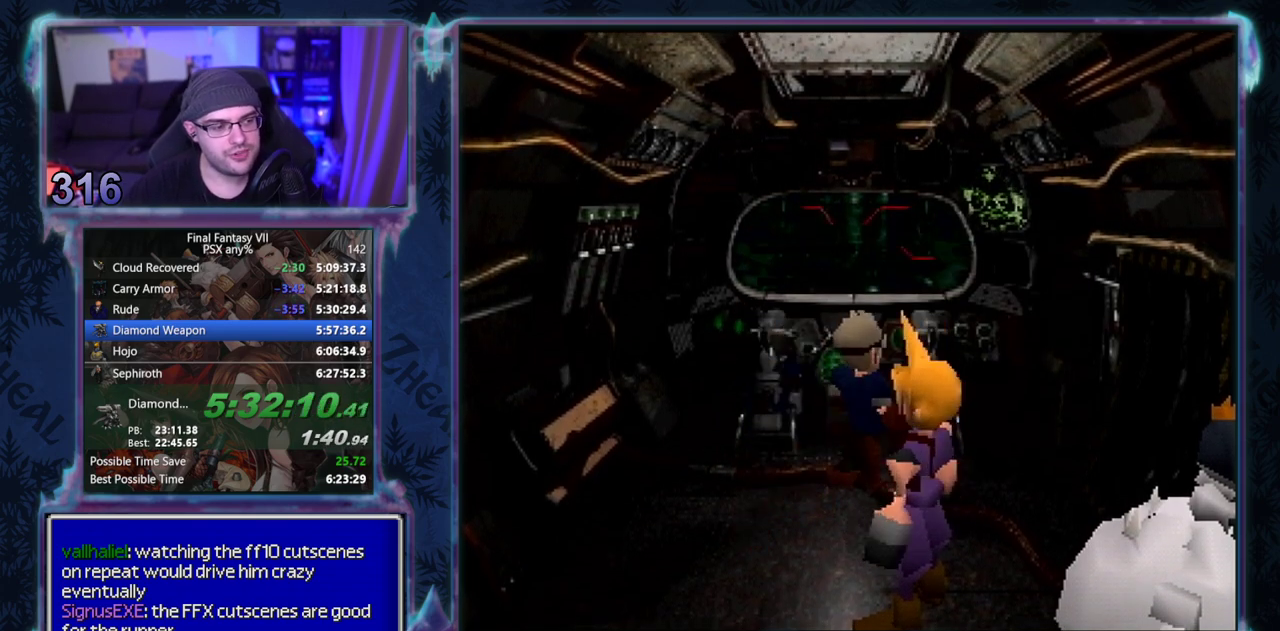
{"buttons": [], "left_stick": "center"}
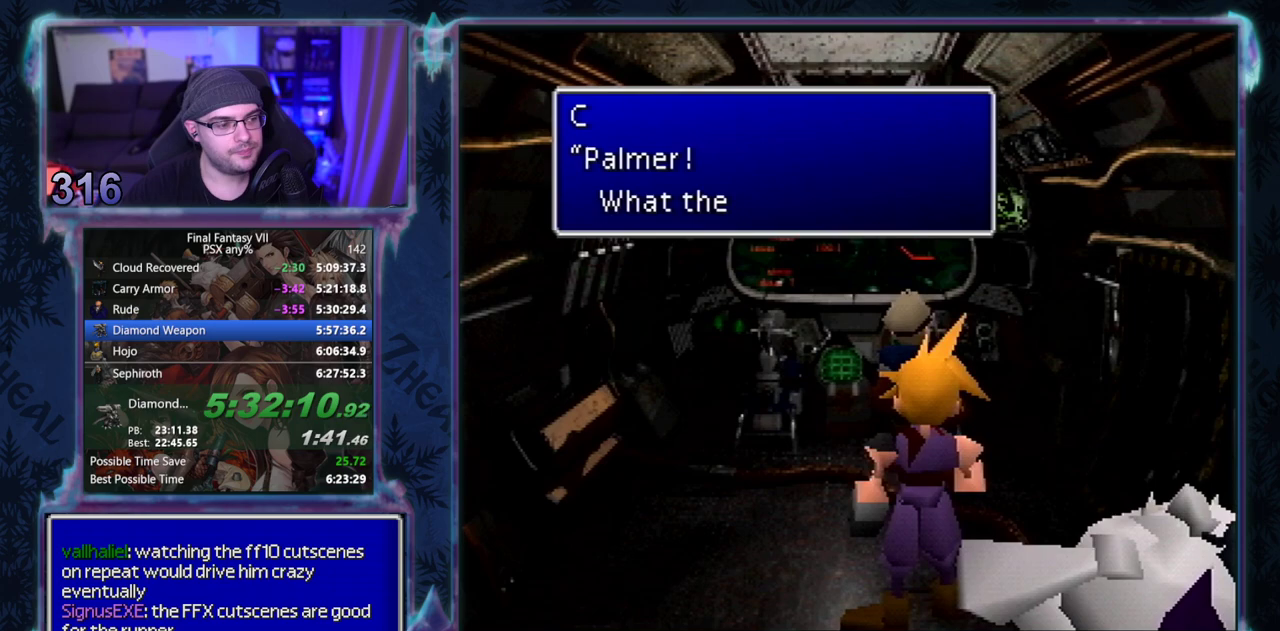
{"buttons": [], "left_stick": "center", "events": []}
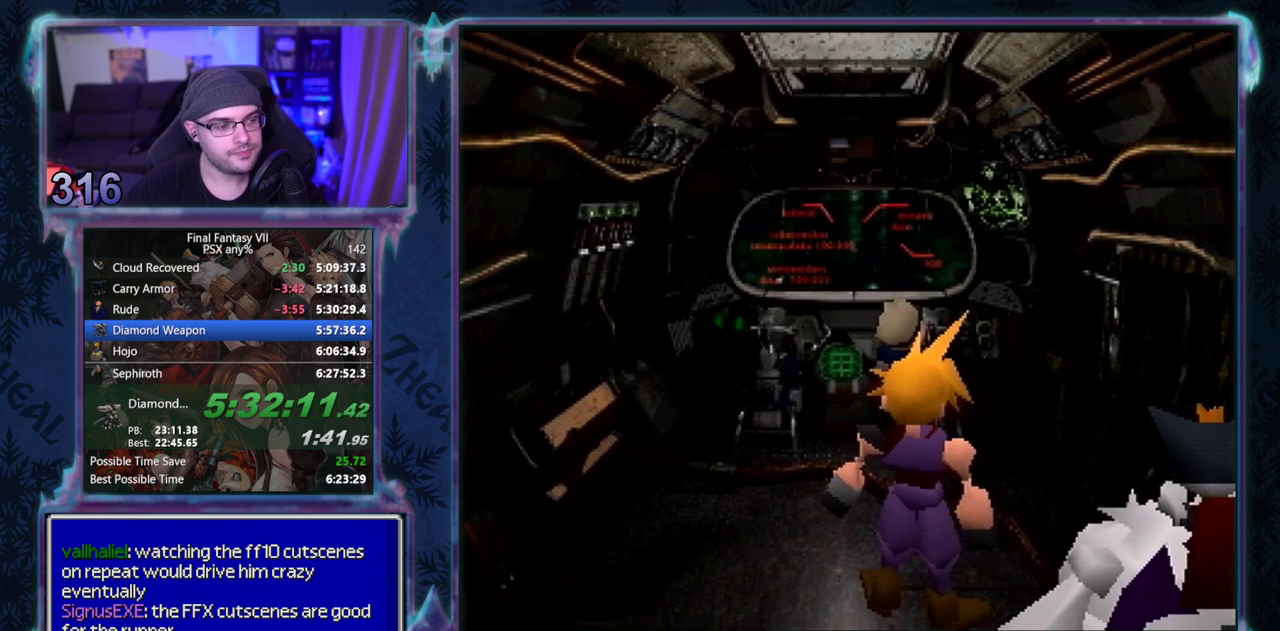
{"buttons": [], "left_stick": "center", "events": []}
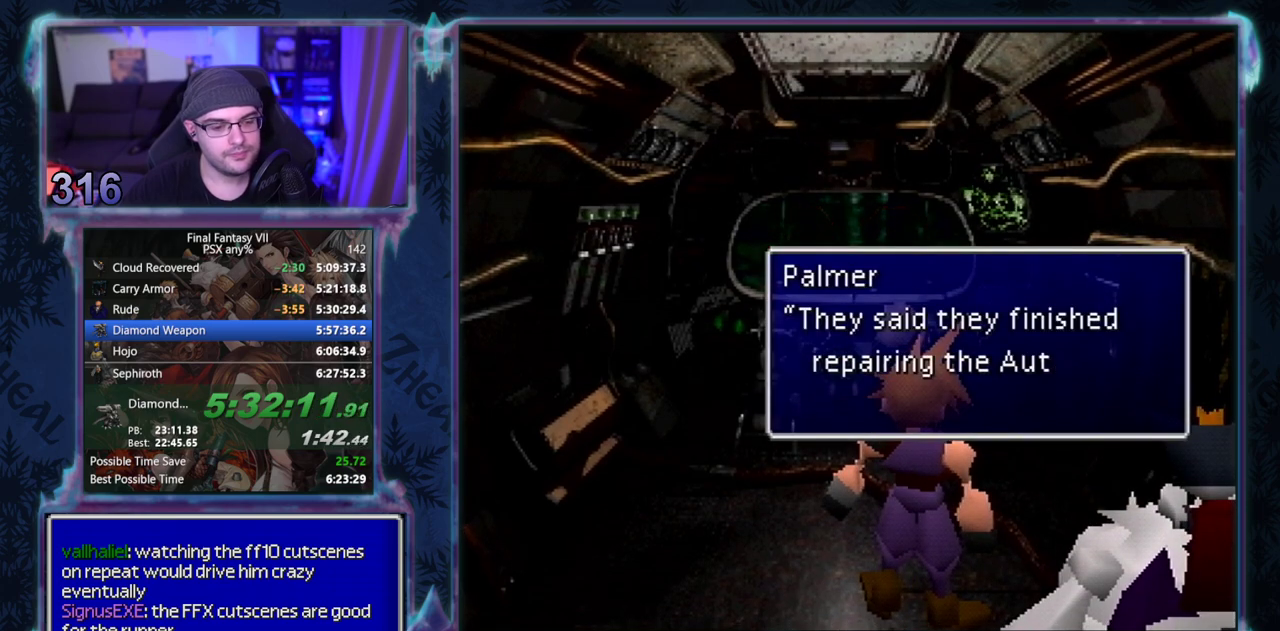
{"buttons": ["CIRCLE"], "left_stick": "center", "events": [[117, "CIRCLE", "down"], [167, "CIRCLE", "up"], [400, "CIRCLE", "down"]]}
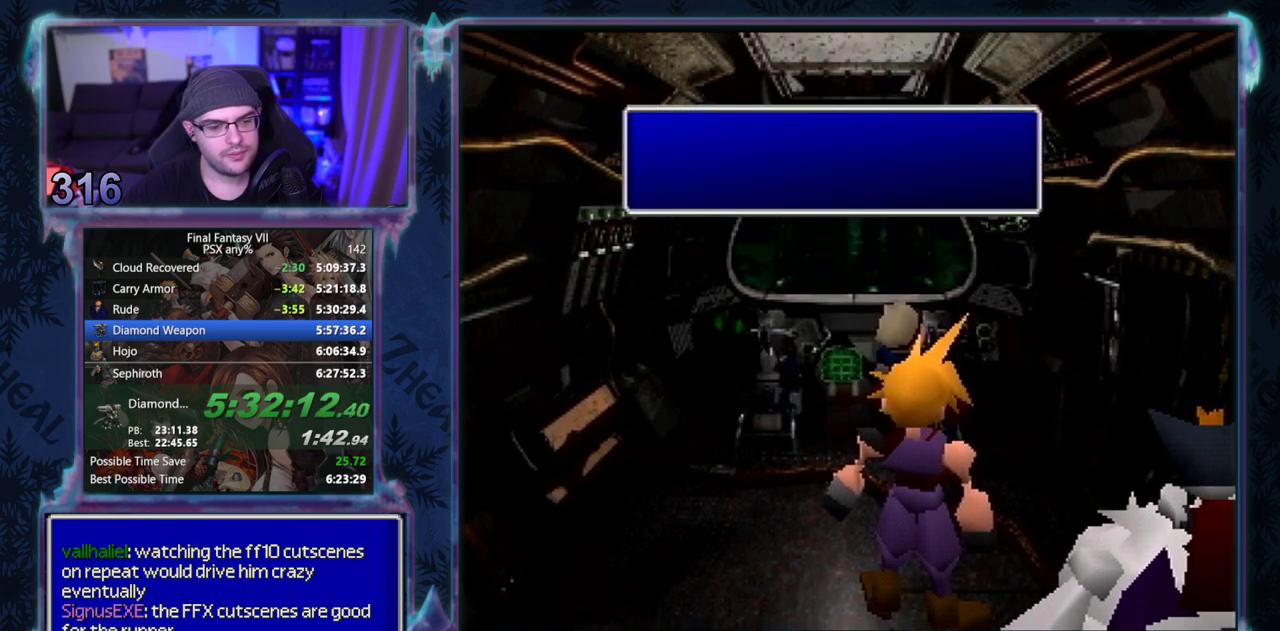
{"buttons": ["CIRCLE"], "left_stick": "center", "events": []}
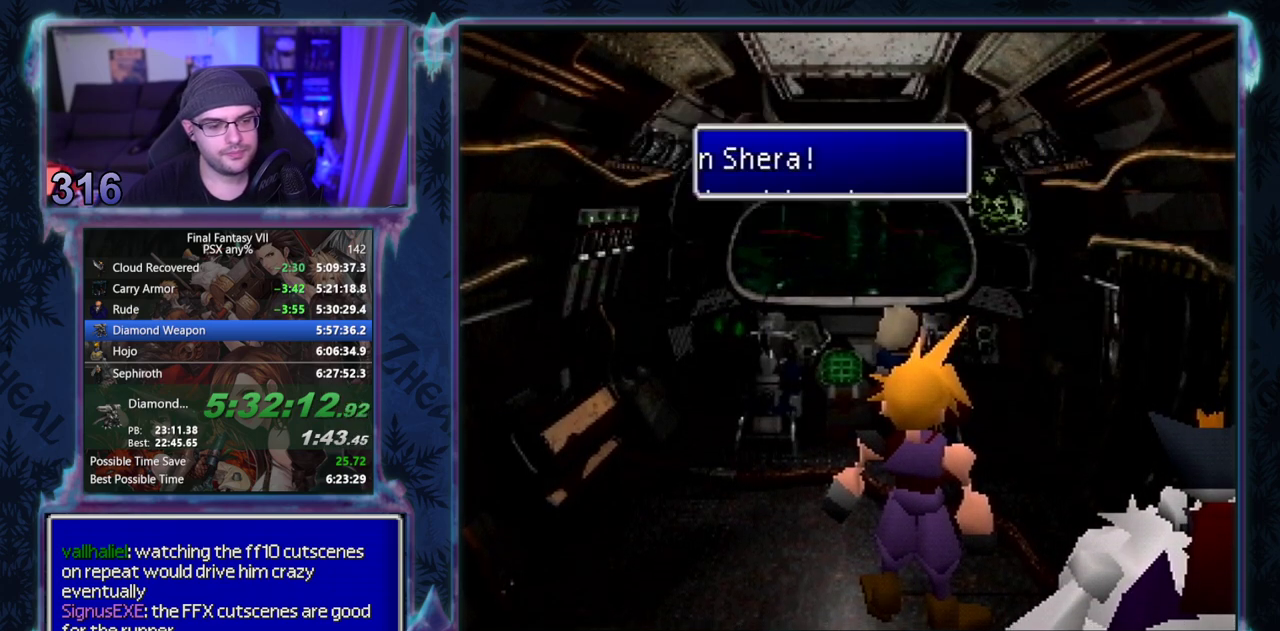
{"buttons": ["CIRCLE"], "left_stick": "center", "events": []}
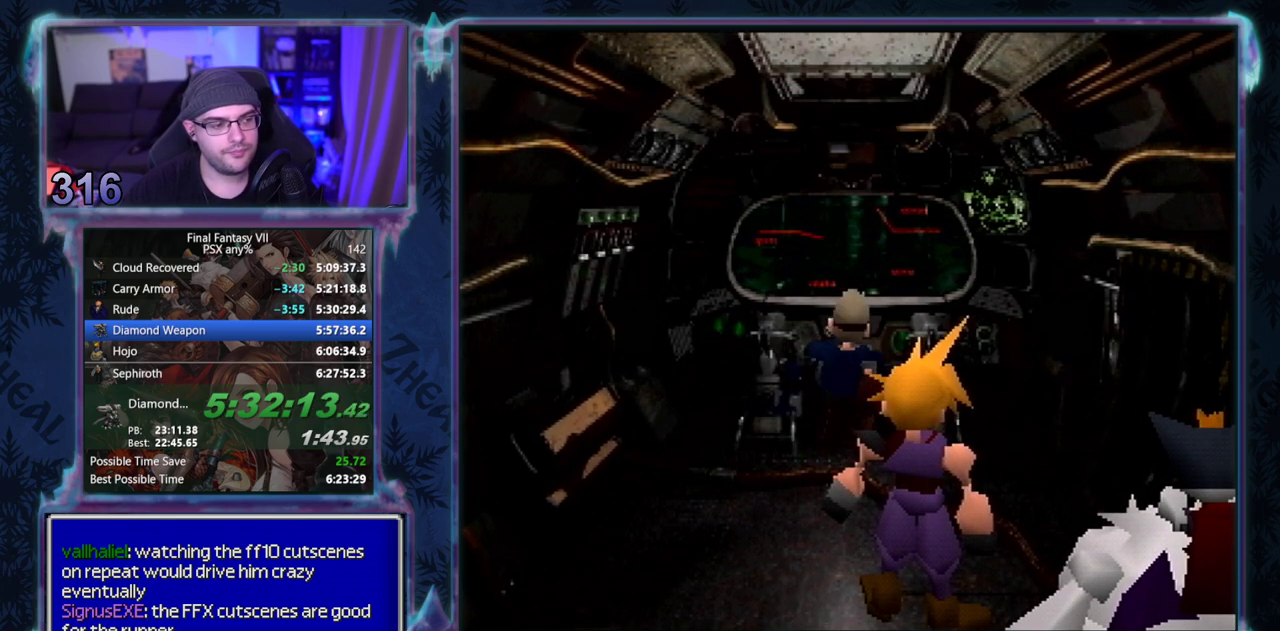
{"buttons": ["CIRCLE"], "left_stick": "center", "events": []}
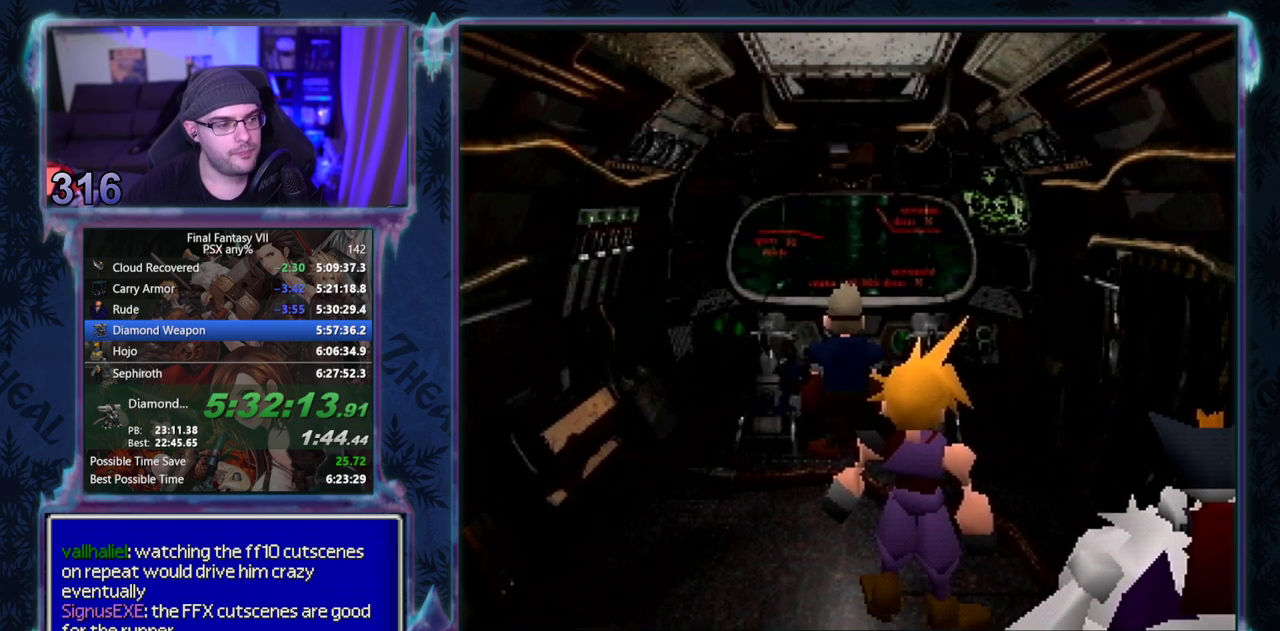
{"buttons": ["CIRCLE"], "left_stick": "center", "events": []}
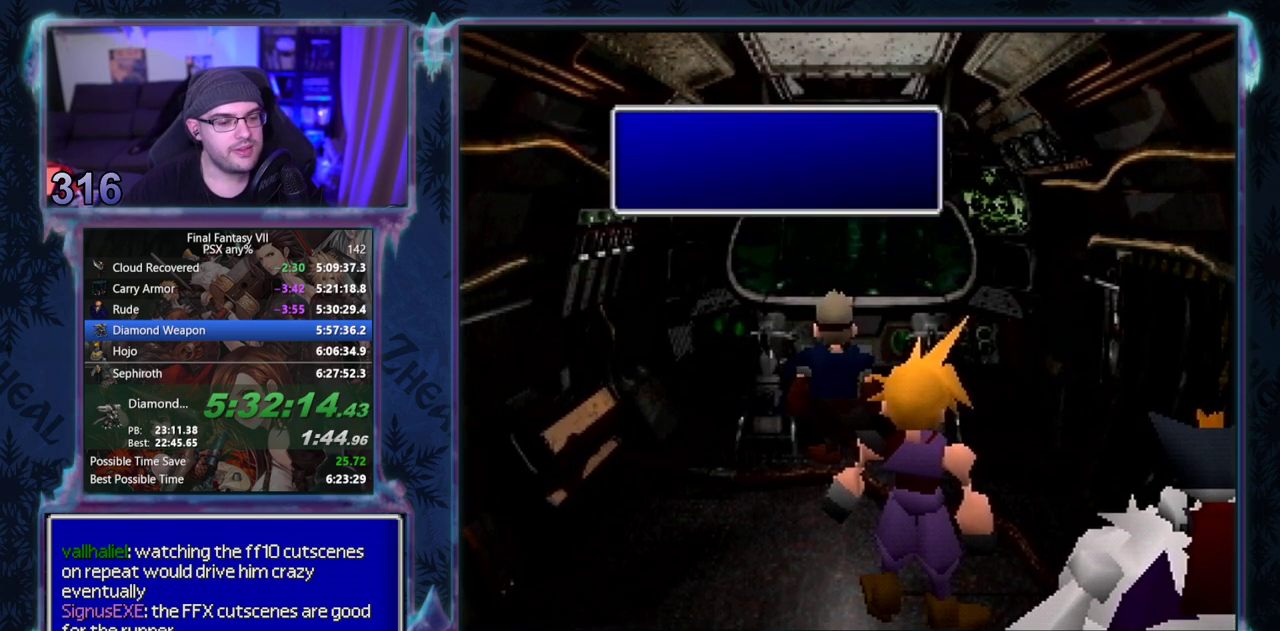
{"buttons": ["CIRCLE"], "left_stick": "center", "events": []}
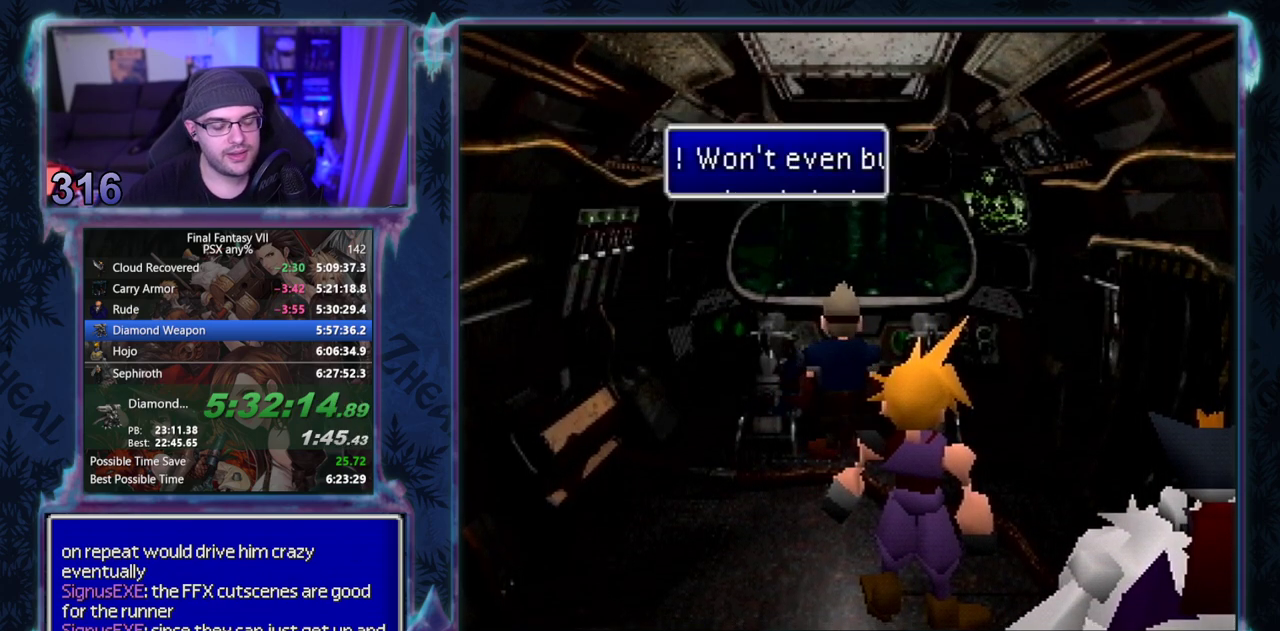
{"buttons": [], "left_stick": "center", "events": [[17, "CIRCLE", "up"], [67, "CIRCLE", "down"], [117, "CIRCLE", "up"], [350, "CIRCLE", "down"], [417, "CIRCLE", "up"]]}